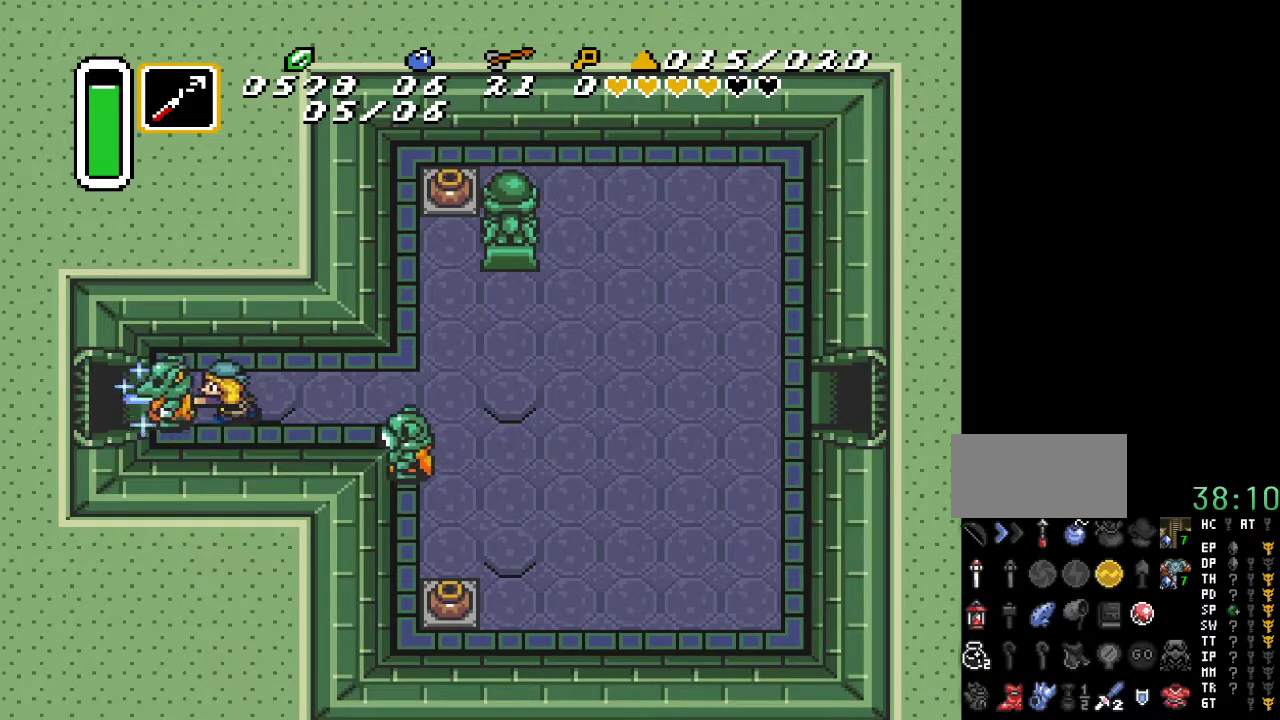
Gameplay with a controller (Nintendo layout); each line is a JSON object with the inputs held at the frame after it. "events" lists button and stick changes between this image and that frame as [ms after this image, input, new state], when the widget could be followed in between. Not read: L3 R3.
{"buttons": ["B"], "events": [[50, "B", "down"], [150, "B", "up"], [233, "B", "down"], [367, "B", "up"], [450, "B", "down"]]}
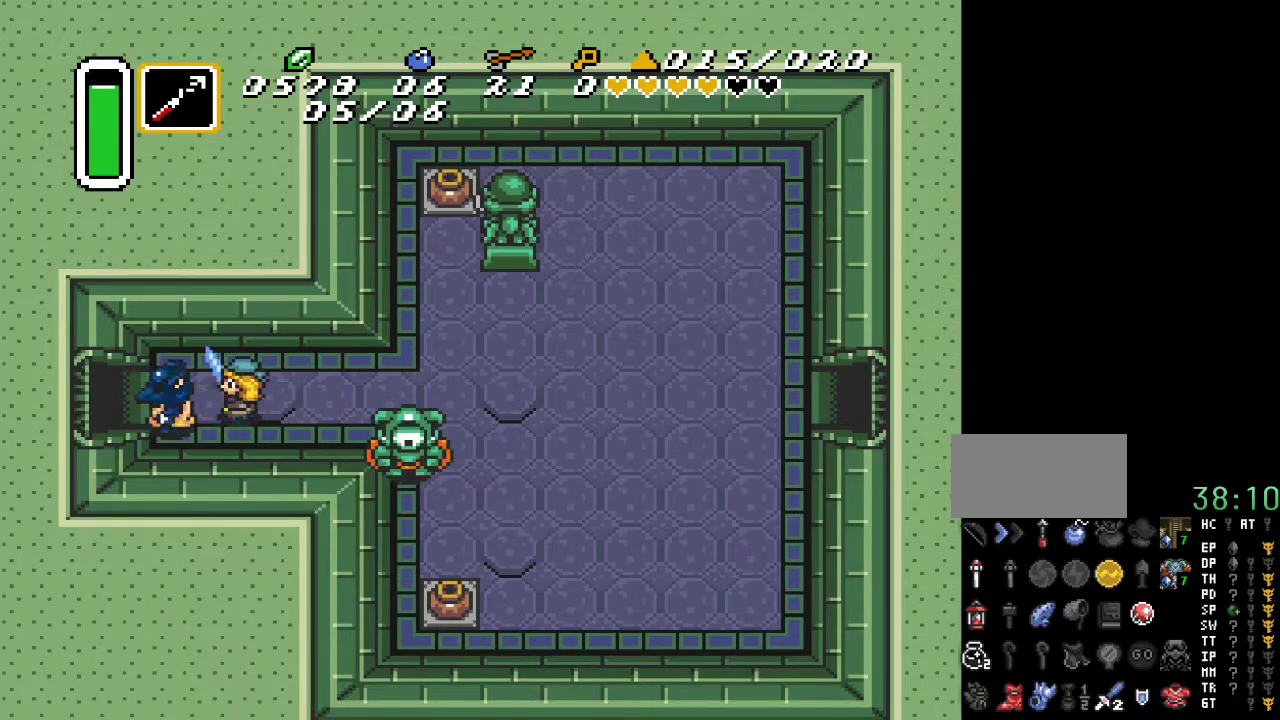
{"buttons": [], "events": [[83, "B", "up"], [133, "B", "down"], [267, "B", "up"], [367, "B", "down"], [450, "B", "up"]]}
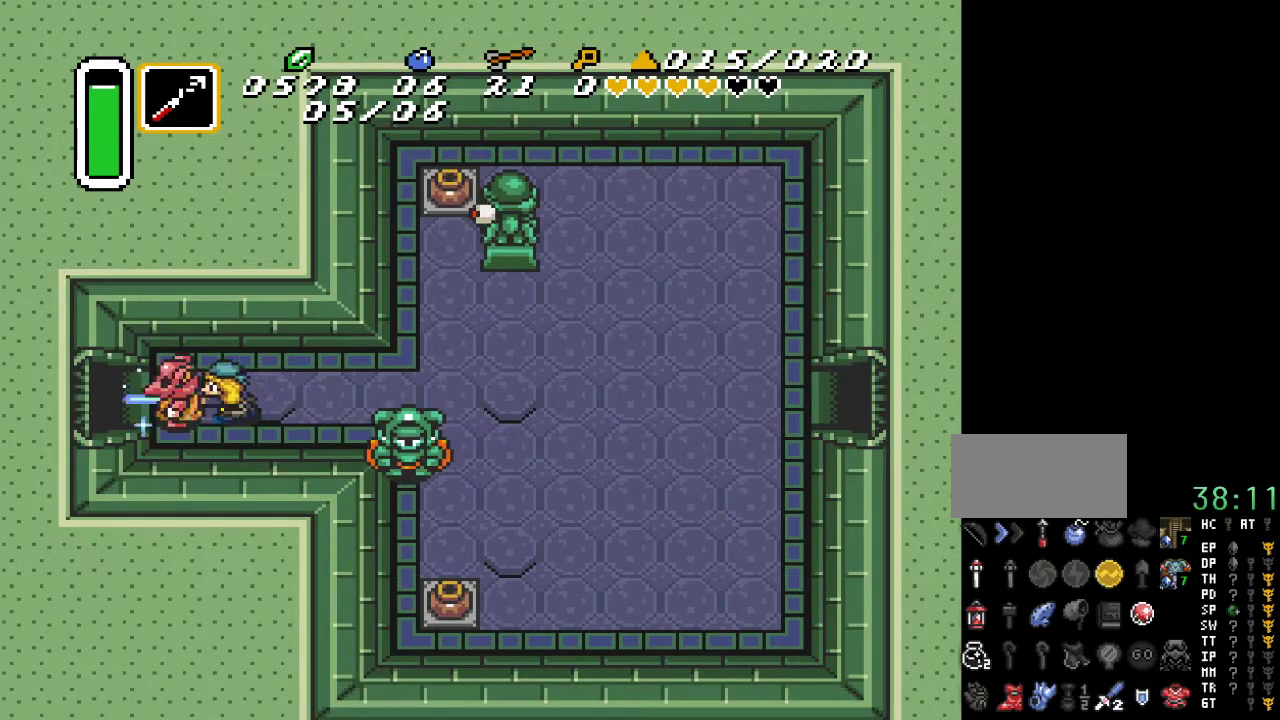
{"buttons": ["B"], "events": [[50, "B", "down"], [167, "B", "up"], [267, "B", "down"], [383, "B", "up"], [483, "B", "down"]]}
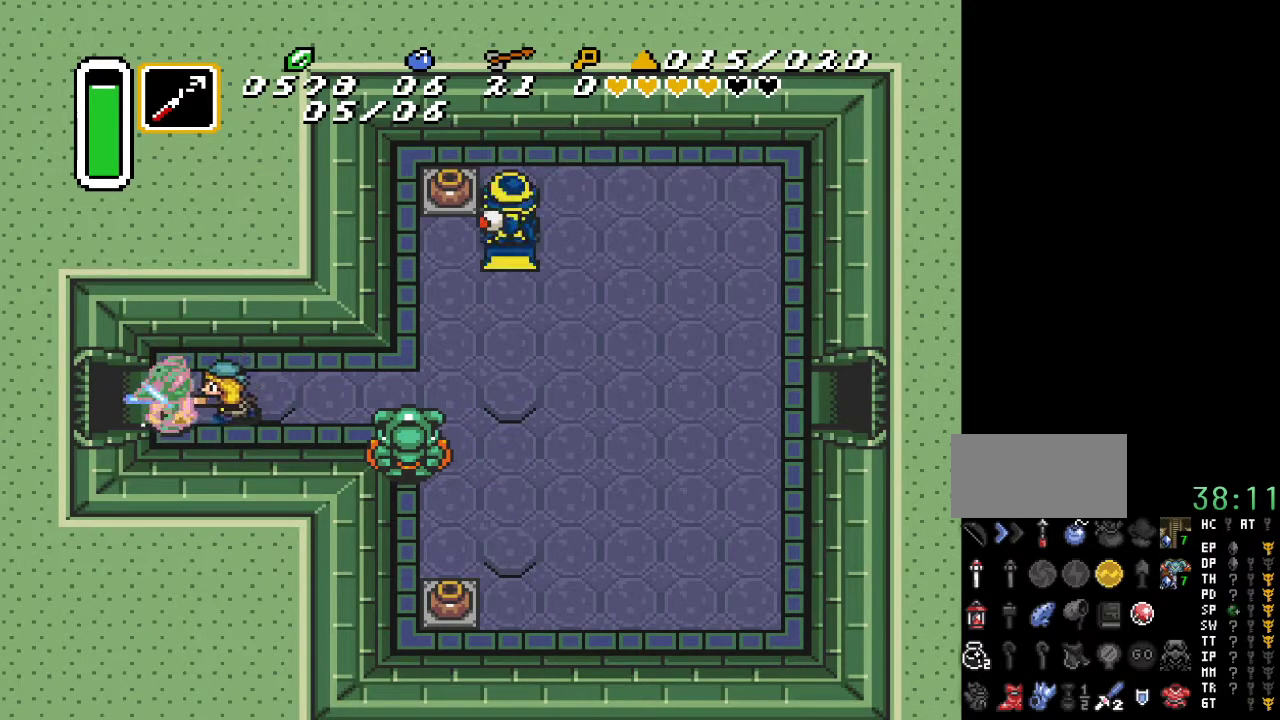
{"buttons": ["B"], "events": [[117, "B", "up"], [200, "B", "down"], [367, "B", "up"], [467, "B", "down"]]}
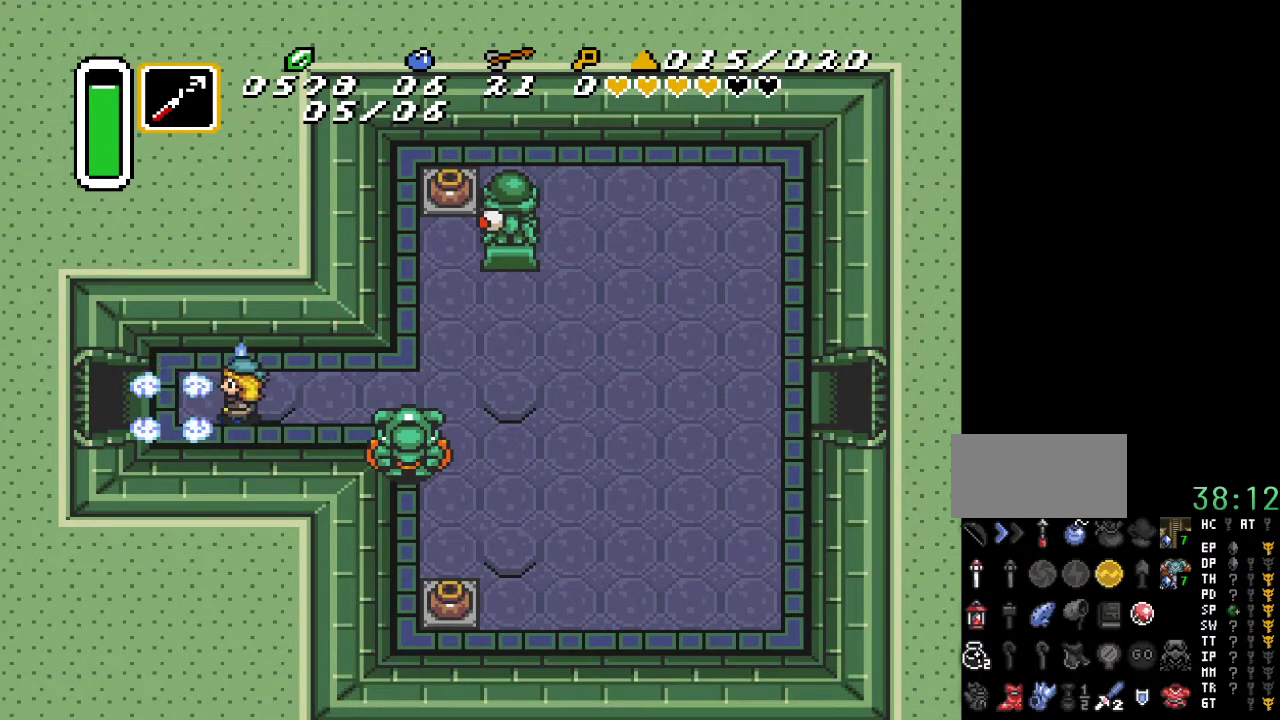
{"buttons": ["DPAD_LEFT"], "events": [[117, "B", "up"], [450, "DPAD_LEFT", "down"]]}
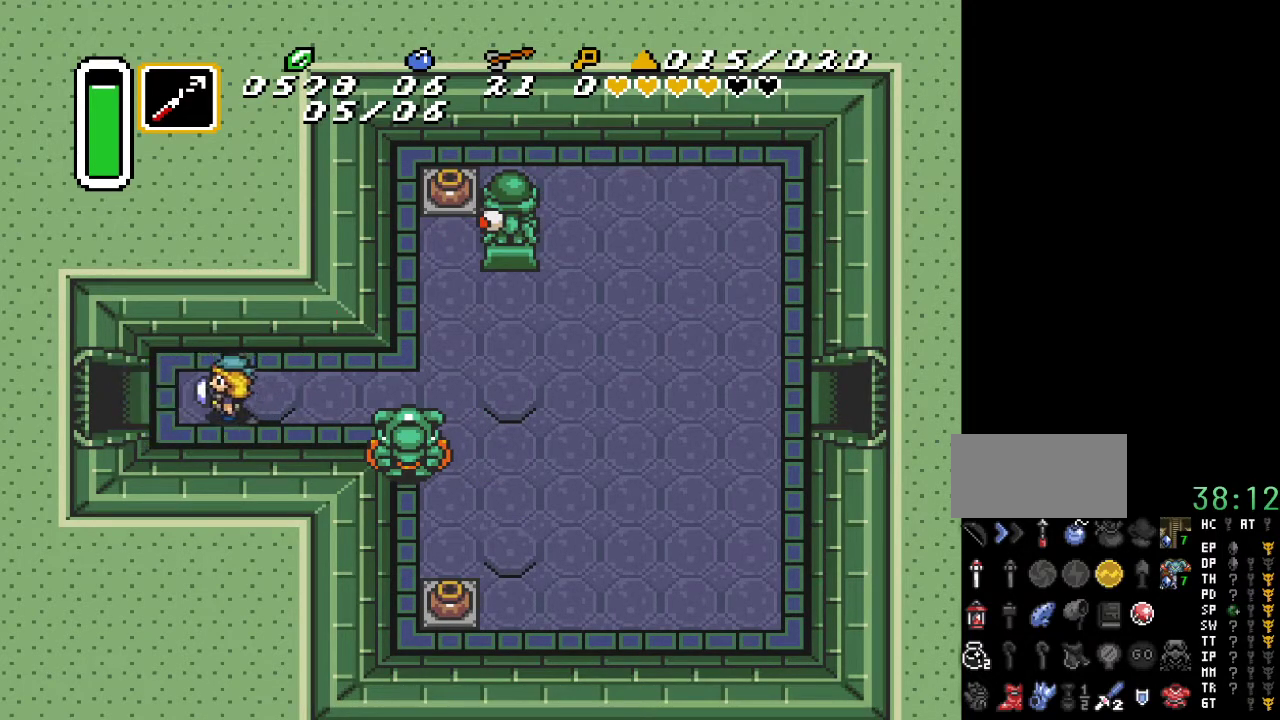
{"buttons": ["DPAD_LEFT"], "events": []}
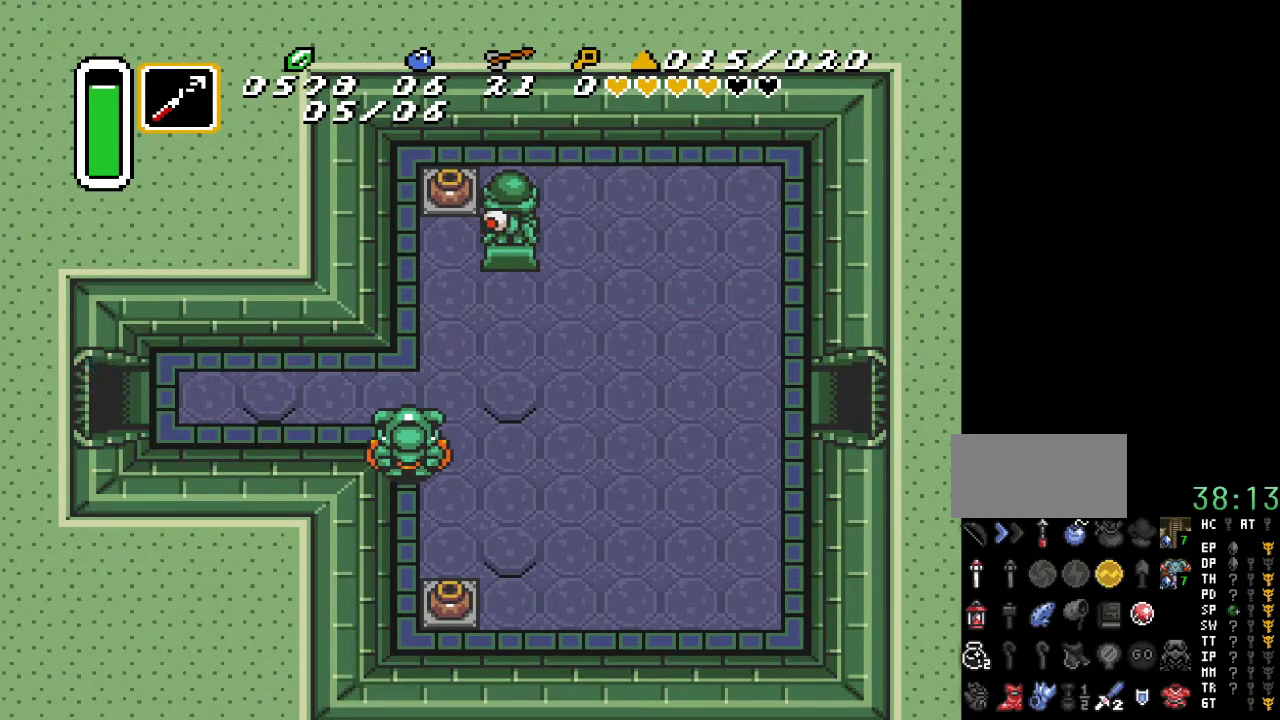
{"buttons": ["DPAD_LEFT"], "events": []}
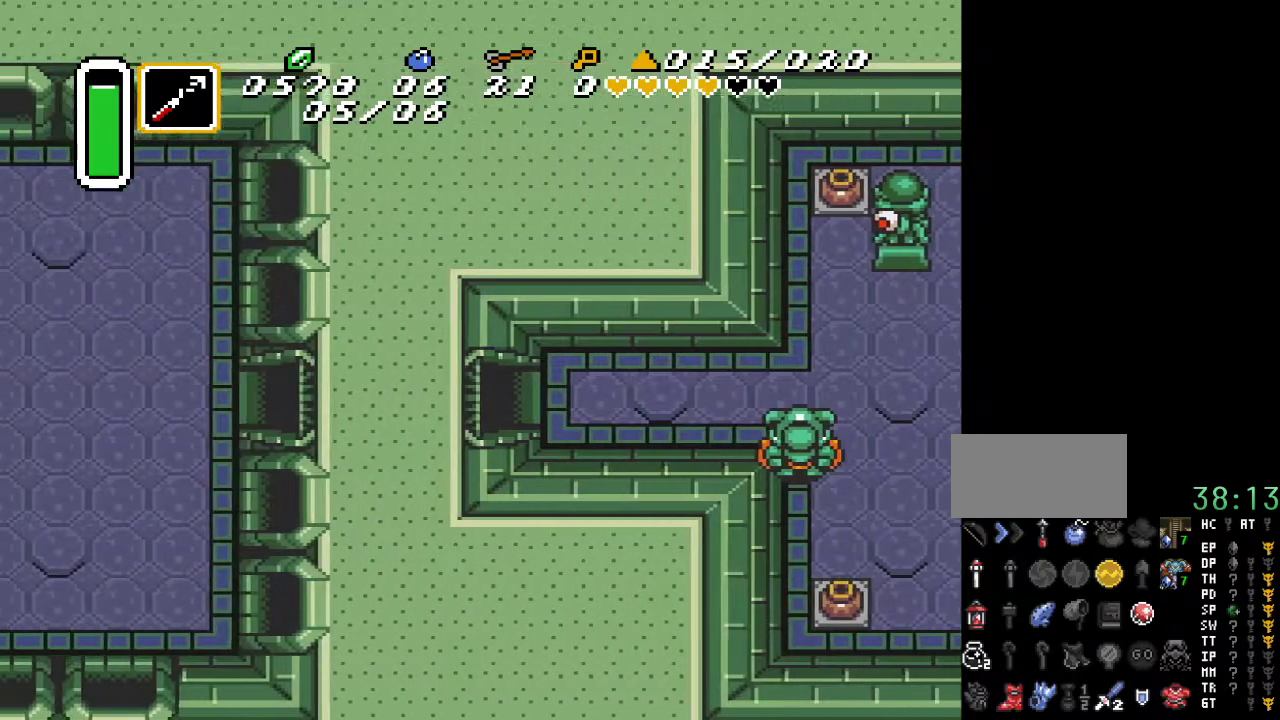
{"buttons": ["DPAD_LEFT"], "events": []}
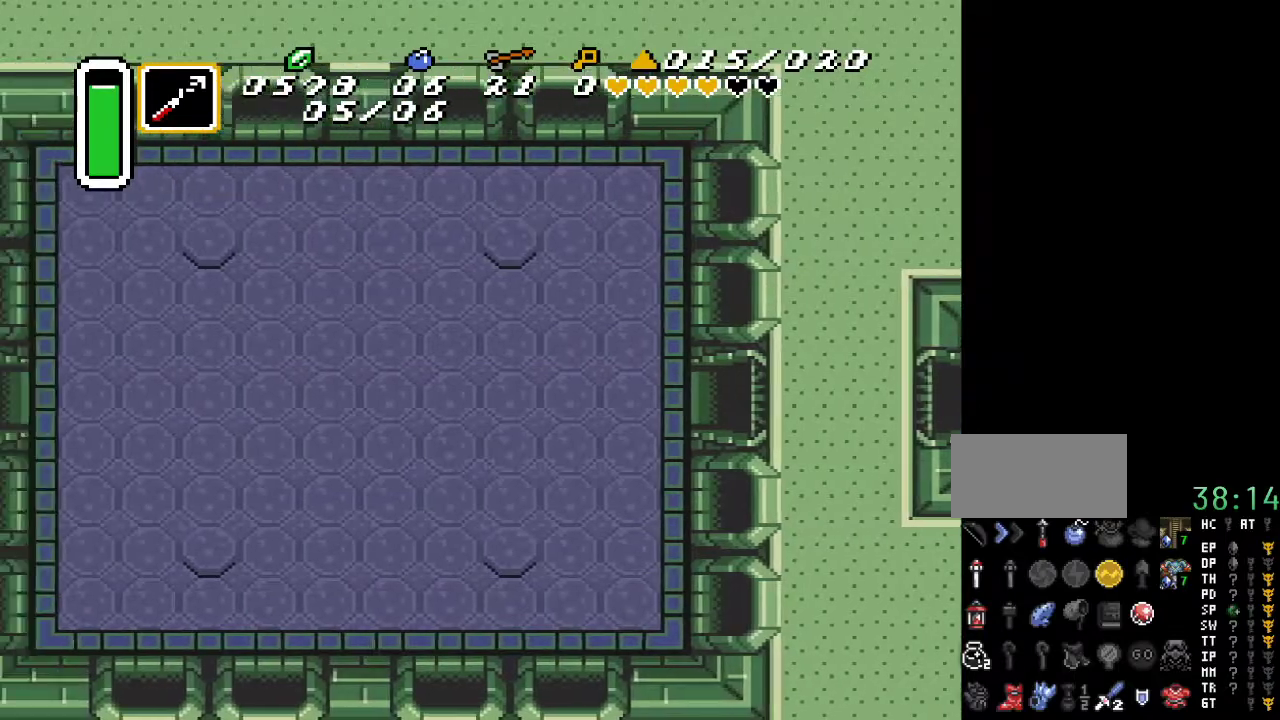
{"buttons": ["DPAD_LEFT"], "events": []}
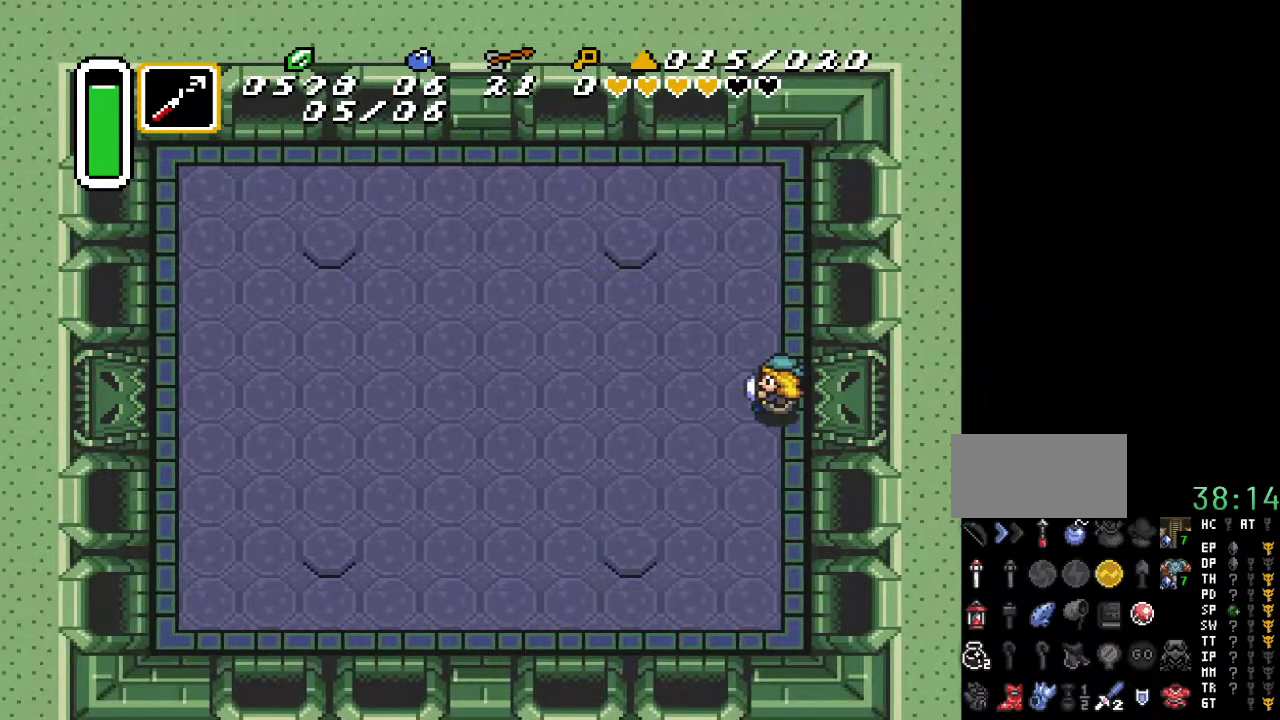
{"buttons": ["DPAD_LEFT"], "events": []}
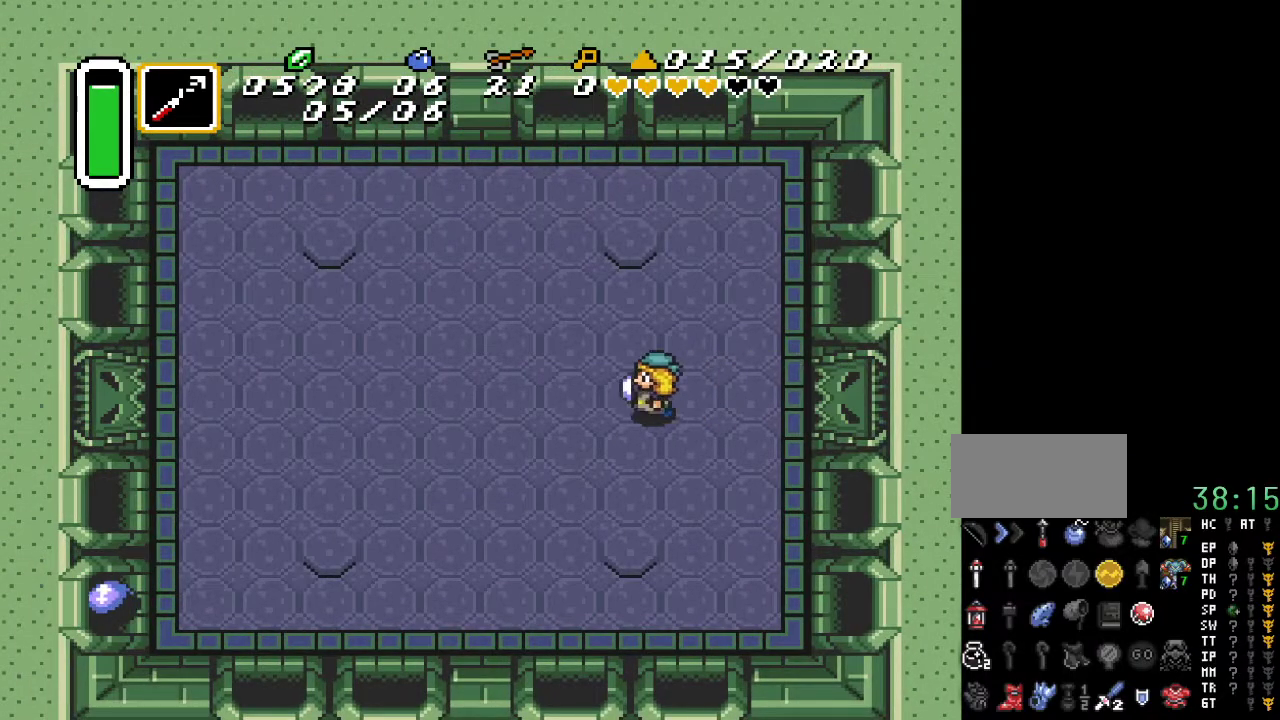
{"buttons": ["DPAD_UP", "DPAD_LEFT"], "events": [[300, "DPAD_UP", "down"]]}
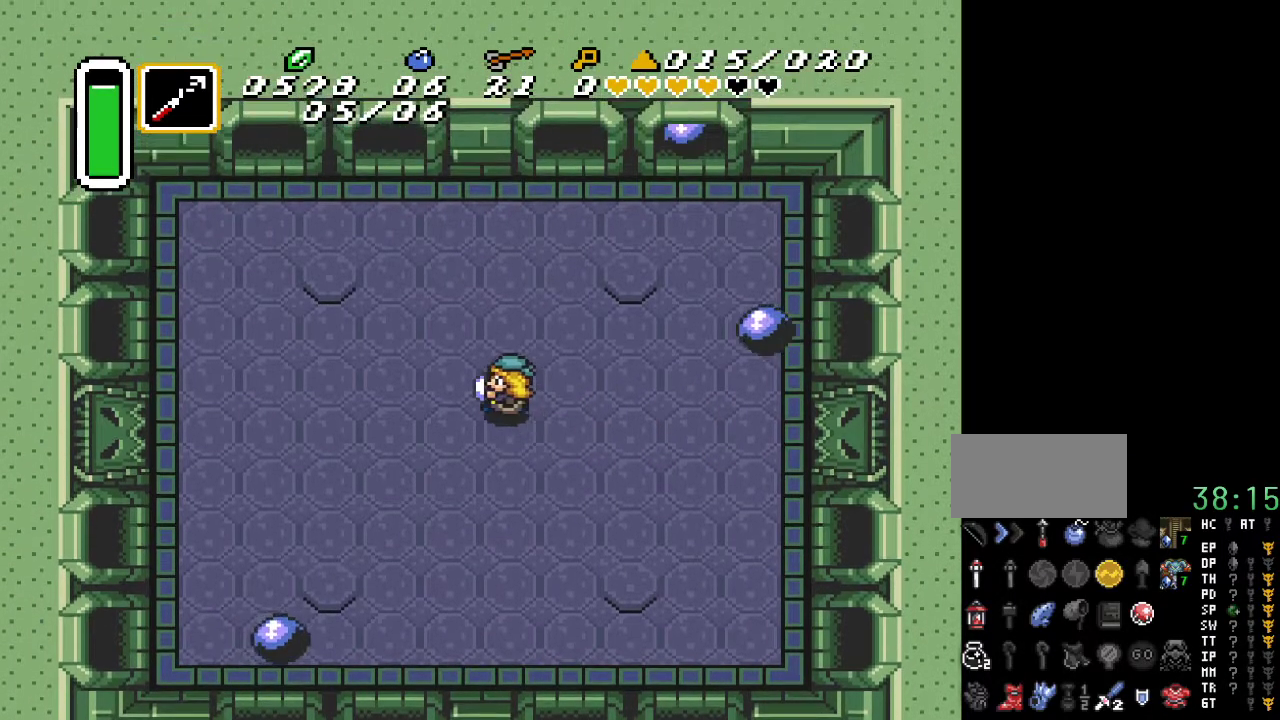
{"buttons": ["DPAD_UP", "DPAD_LEFT"], "events": []}
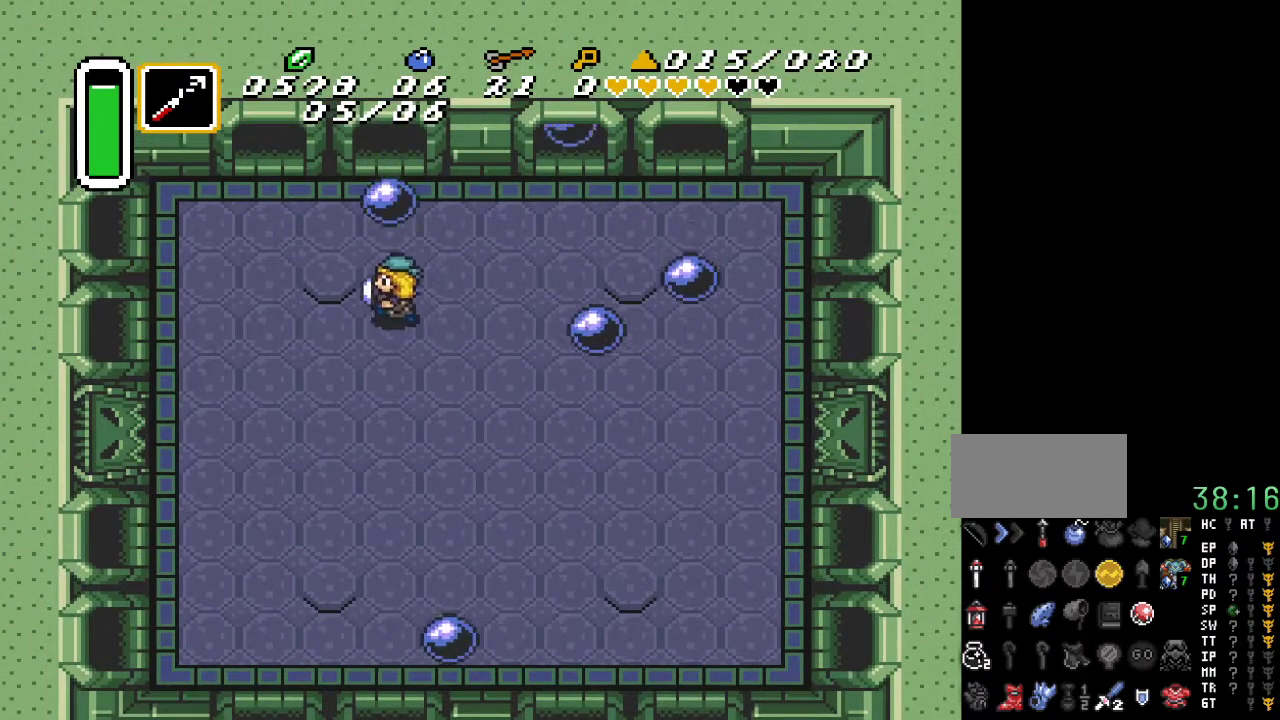
{"buttons": ["DPAD_LEFT"], "events": [[267, "DPAD_UP", "up"]]}
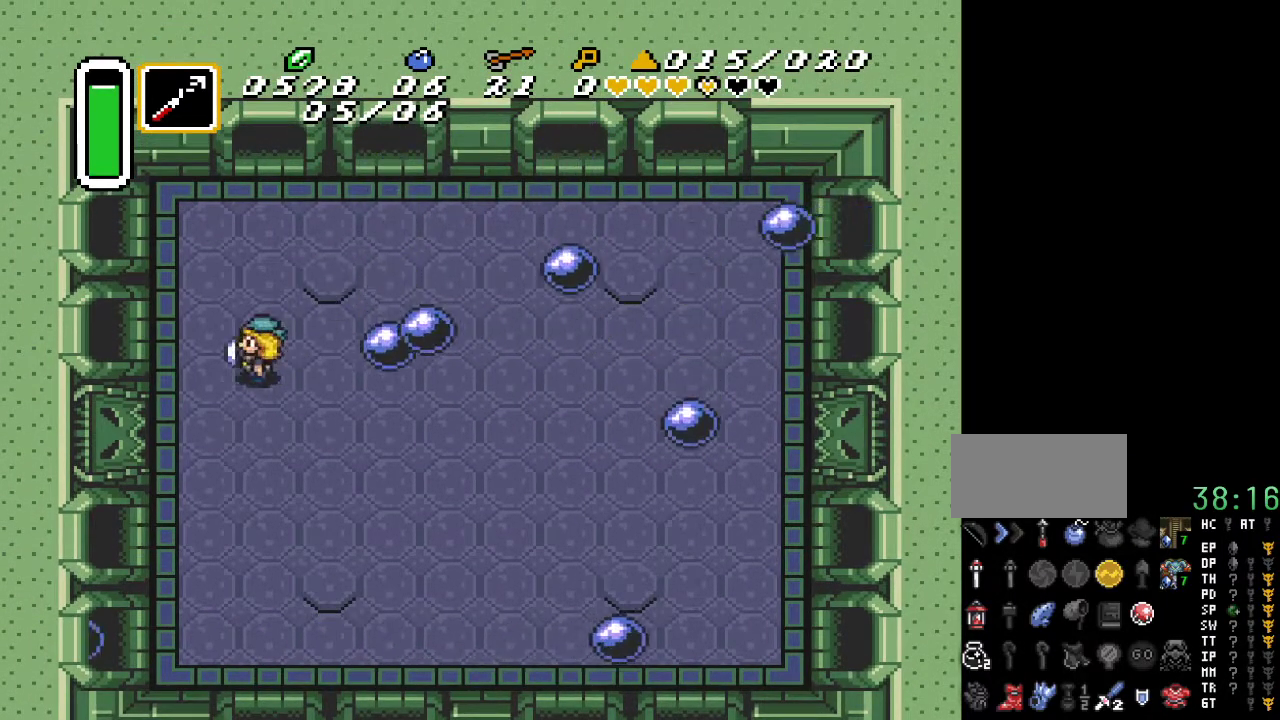
{"buttons": ["DPAD_UP", "DPAD_RIGHT"], "events": [[17, "DPAD_LEFT", "up"], [117, "DPAD_UP", "down"], [150, "DPAD_RIGHT", "down"]]}
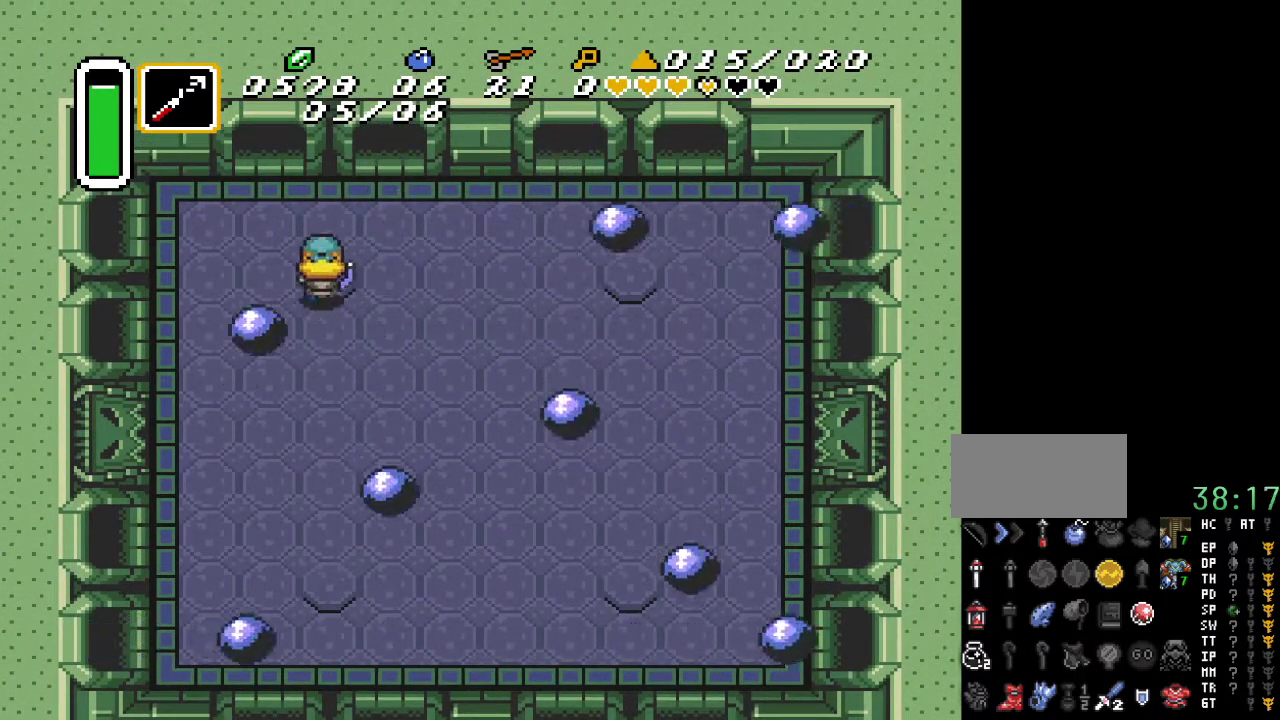
{"buttons": [], "events": [[267, "DPAD_RIGHT", "up"], [267, "DPAD_UP", "up"]]}
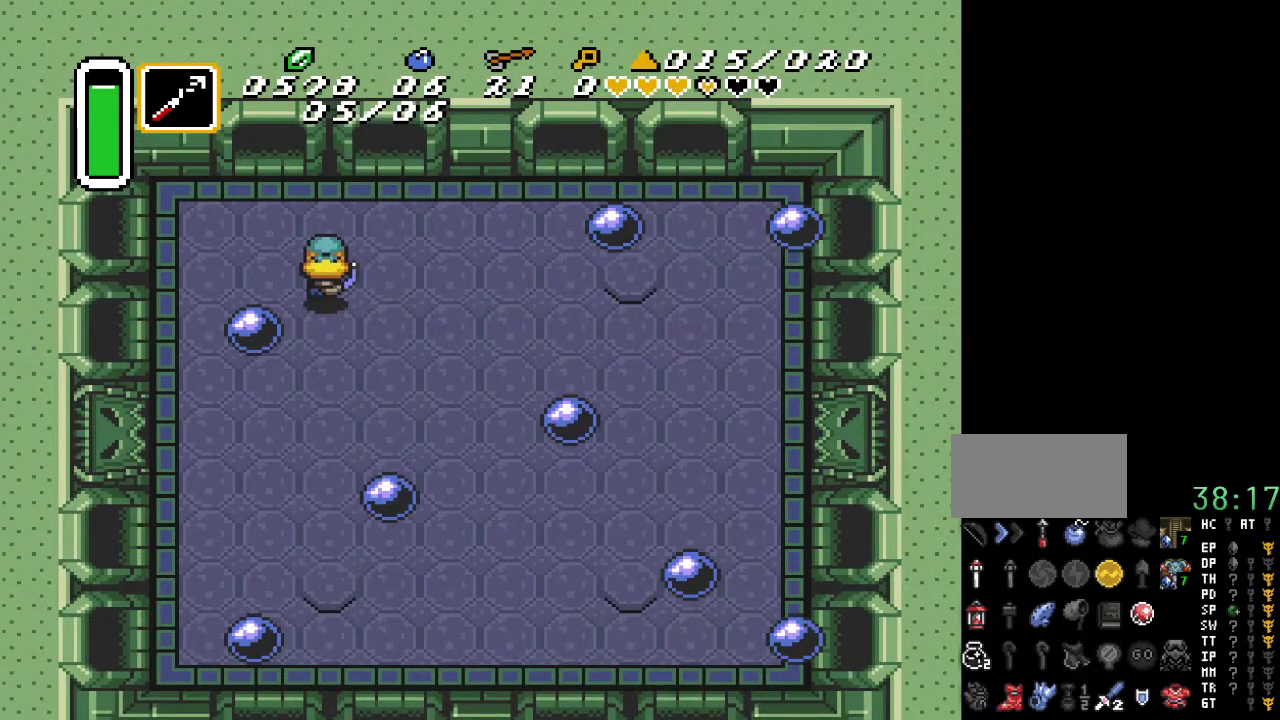
{"buttons": ["DPAD_DOWN"], "events": [[117, "DPAD_DOWN", "down"], [133, "DPAD_LEFT", "down"], [450, "DPAD_LEFT", "up"]]}
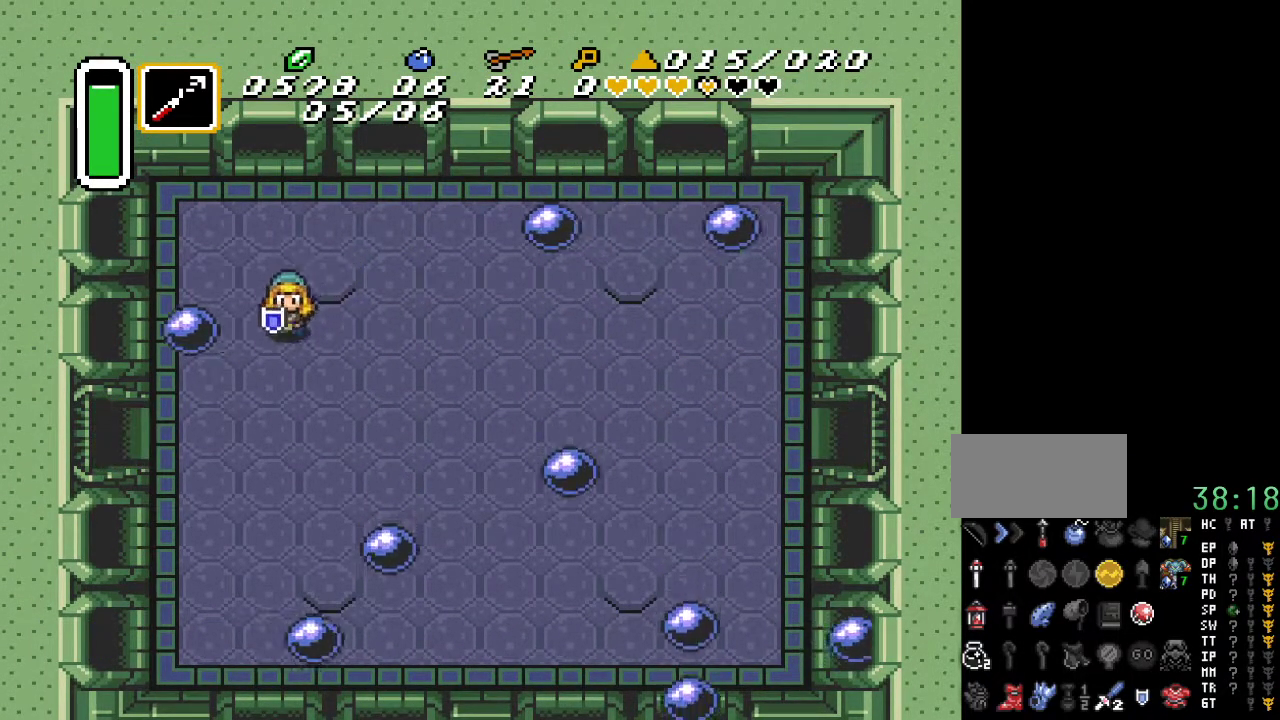
{"buttons": ["DPAD_DOWN", "DPAD_LEFT"], "events": [[150, "DPAD_LEFT", "down"]]}
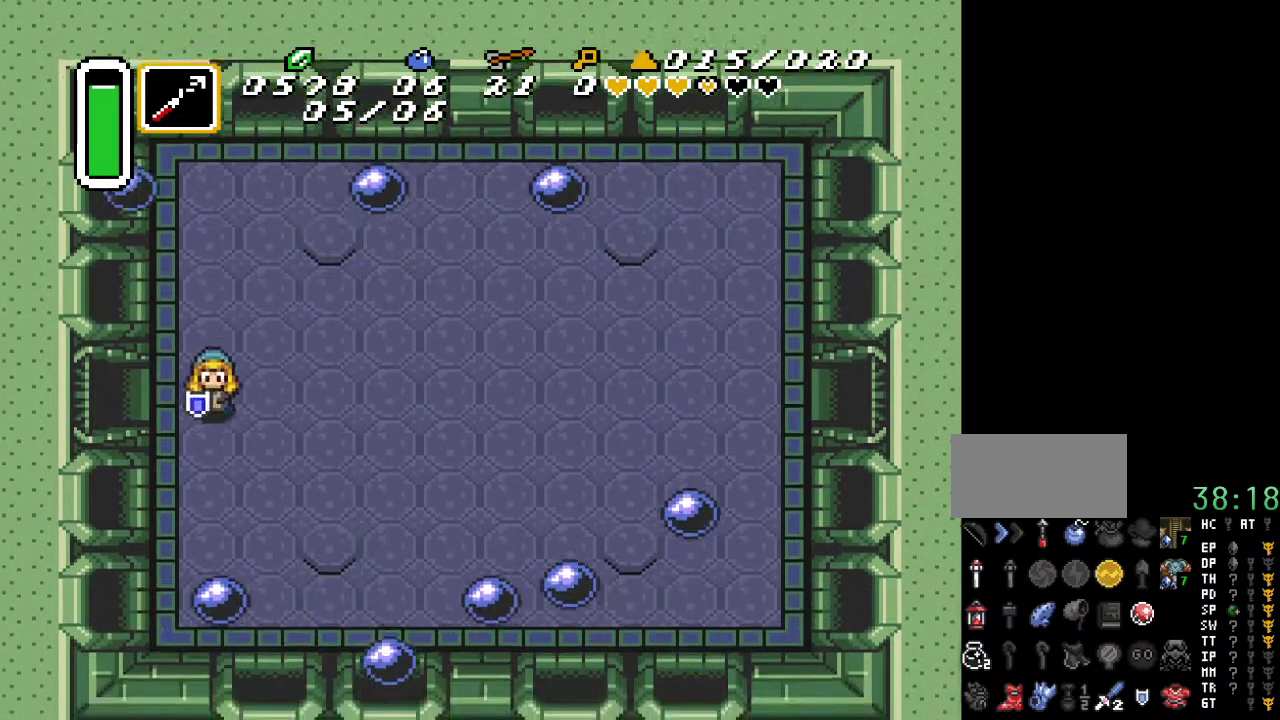
{"buttons": ["DPAD_LEFT"], "events": [[83, "DPAD_DOWN", "up"]]}
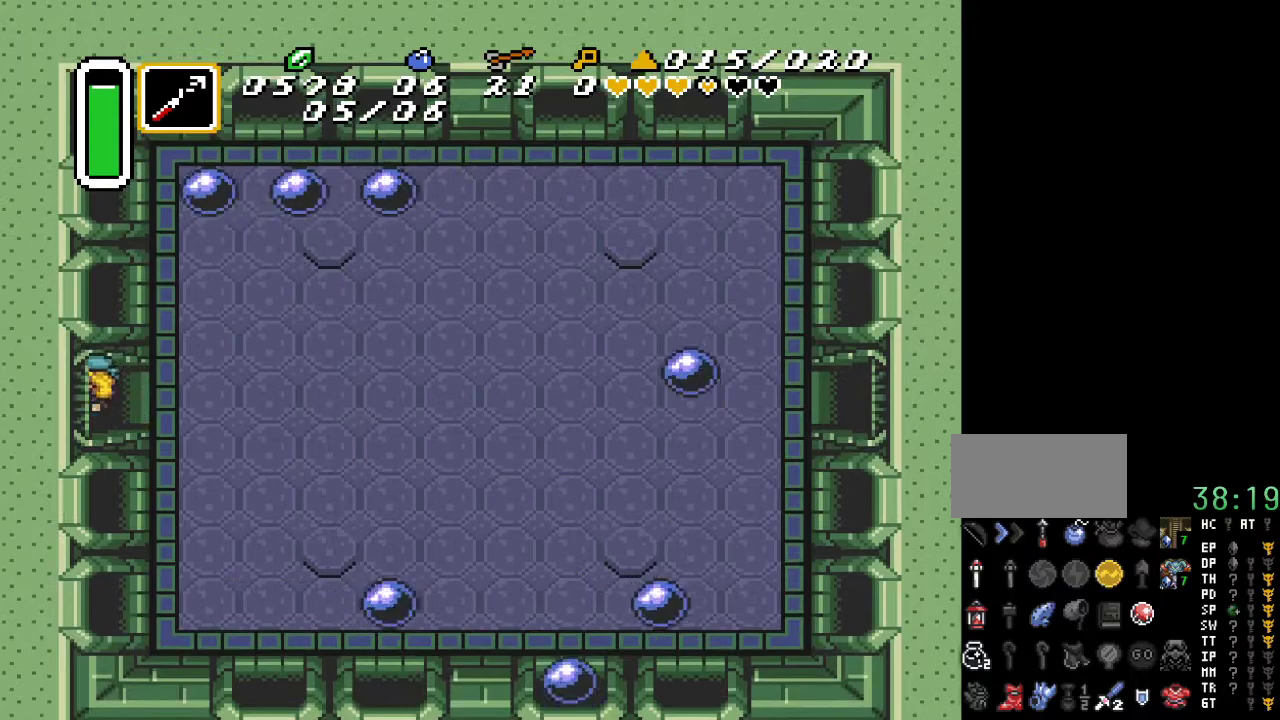
{"buttons": ["DPAD_LEFT"], "events": []}
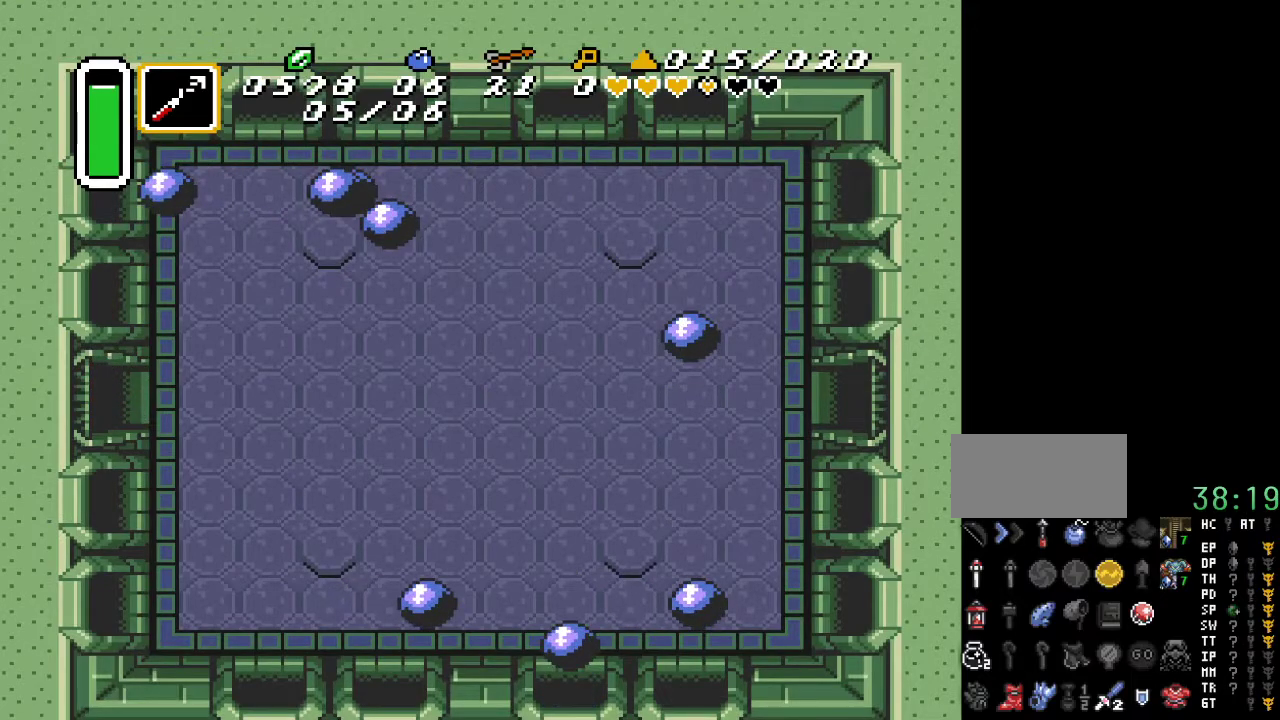
{"buttons": ["DPAD_LEFT"], "events": []}
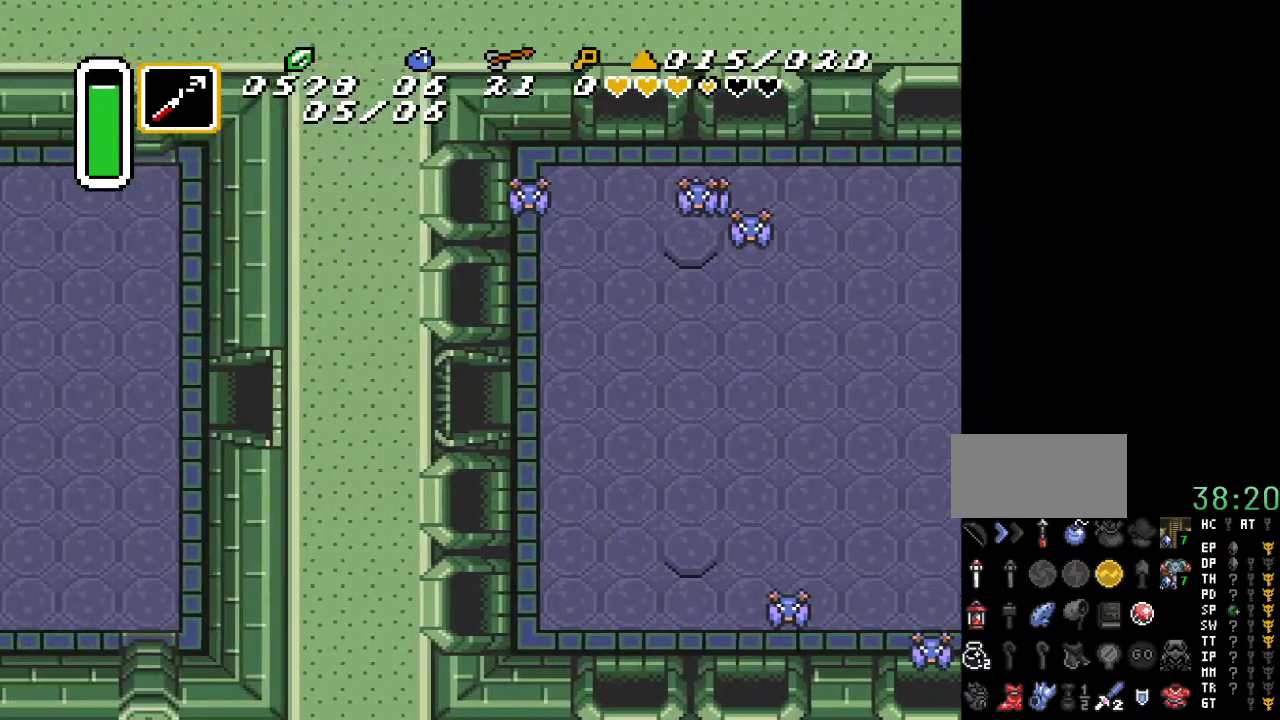
{"buttons": ["DPAD_LEFT"], "events": []}
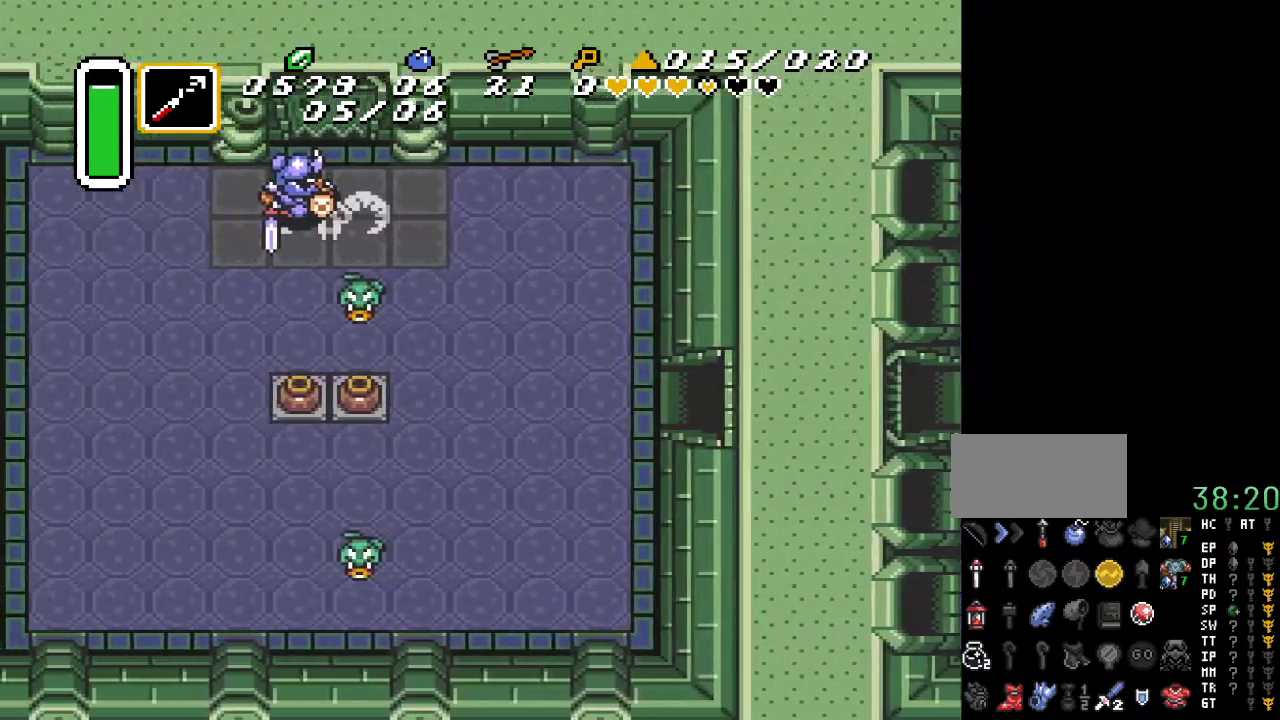
{"buttons": ["DPAD_LEFT"], "events": []}
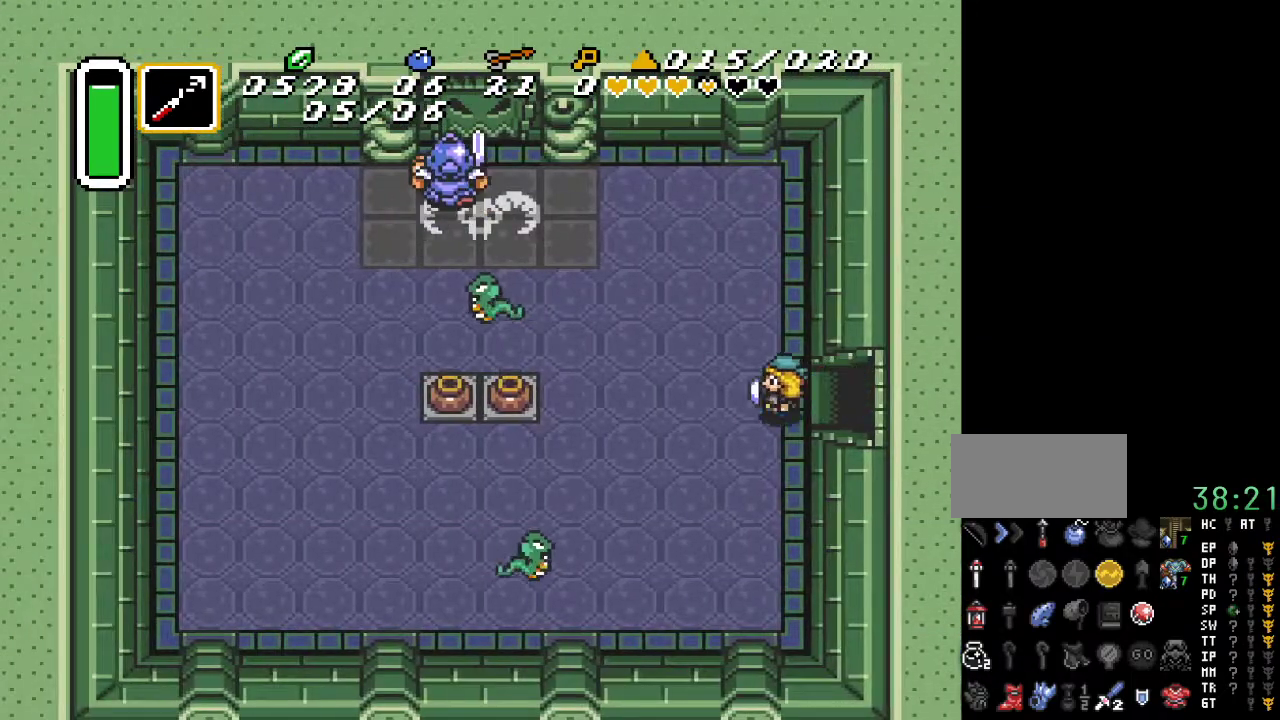
{"buttons": ["DPAD_DOWN", "DPAD_LEFT"], "events": [[183, "DPAD_DOWN", "down"]]}
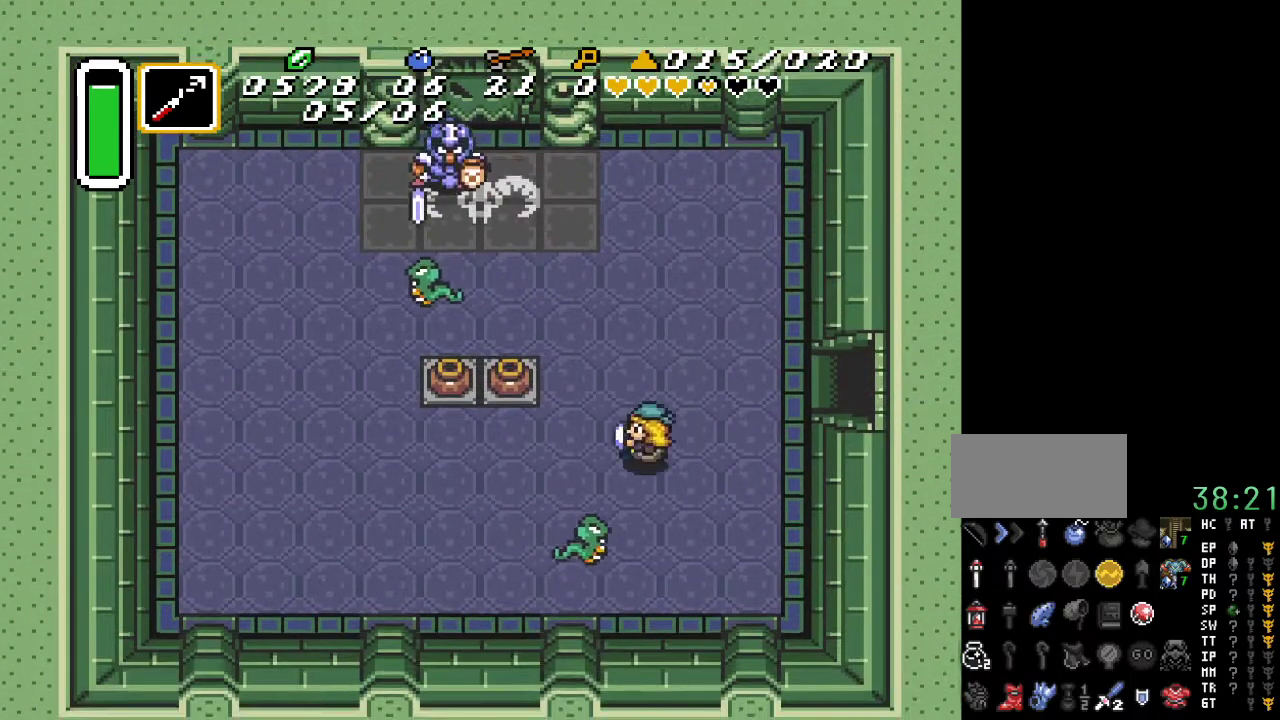
{"buttons": [], "events": [[83, "DPAD_LEFT", "up"], [150, "B", "down"], [300, "B", "up"], [333, "DPAD_DOWN", "up"]]}
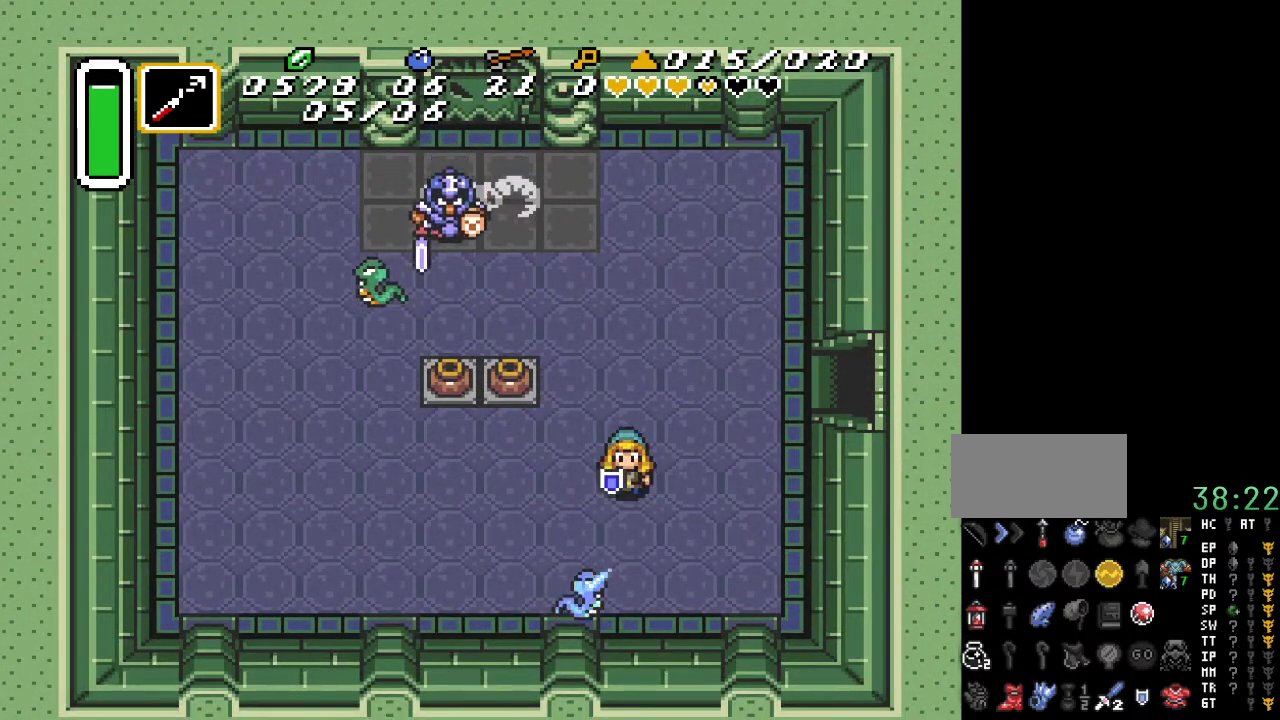
{"buttons": ["DPAD_LEFT"], "events": [[167, "DPAD_DOWN", "down"], [167, "DPAD_LEFT", "down"], [350, "DPAD_DOWN", "up"]]}
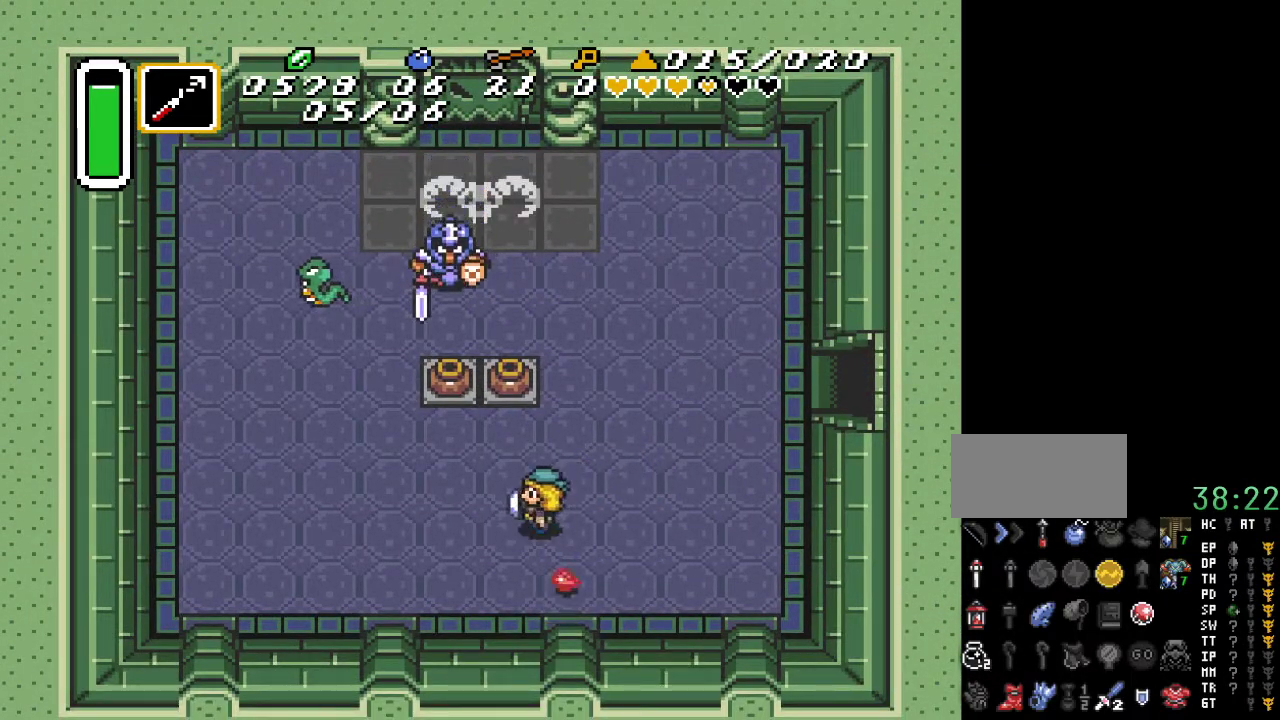
{"buttons": [], "events": [[17, "DPAD_UP", "down"], [233, "DPAD_LEFT", "up"], [417, "DPAD_UP", "up"]]}
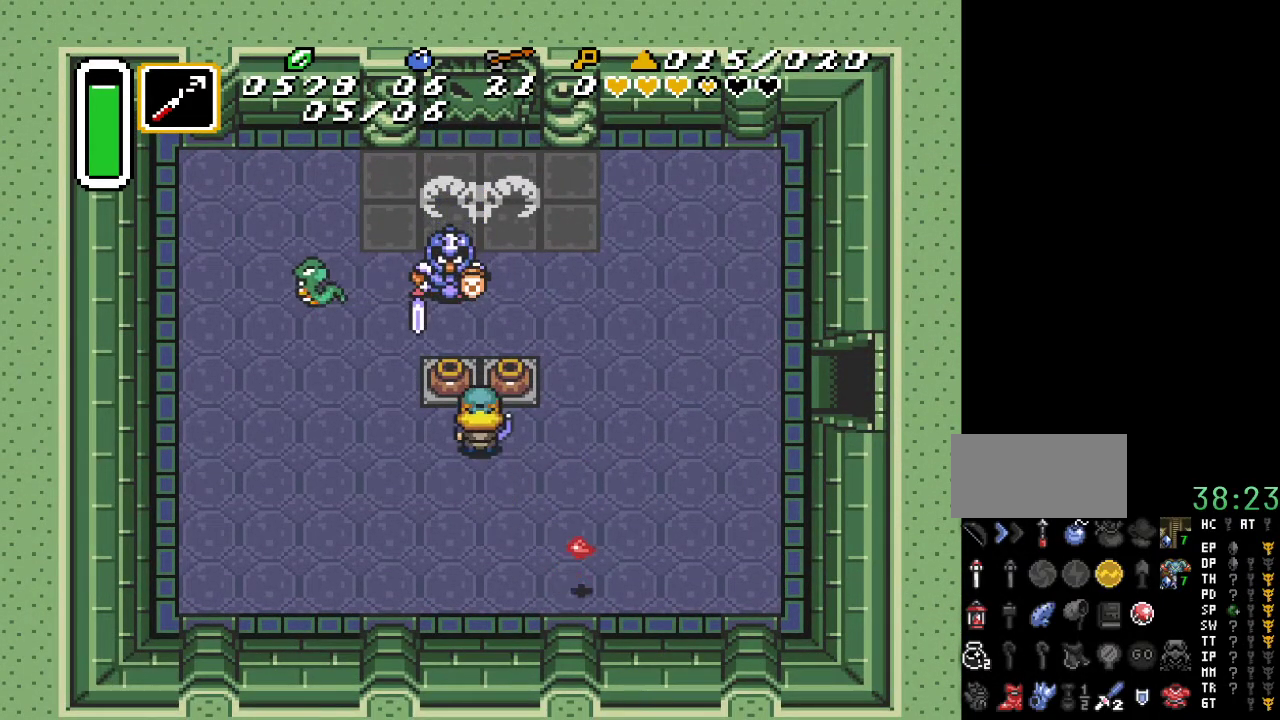
{"buttons": ["DPAD_DOWN", "DPAD_RIGHT"], "events": [[150, "DPAD_DOWN", "down"], [150, "DPAD_RIGHT", "down"]]}
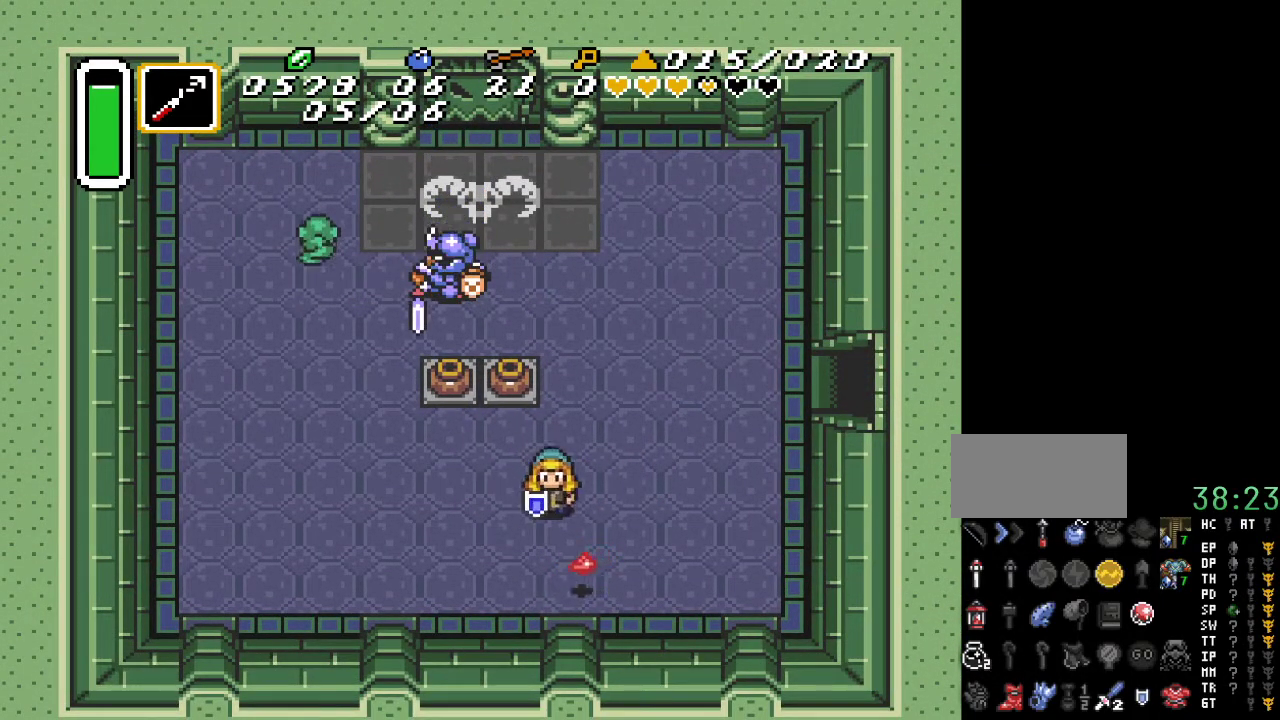
{"buttons": ["DPAD_DOWN"], "events": [[167, "DPAD_RIGHT", "up"]]}
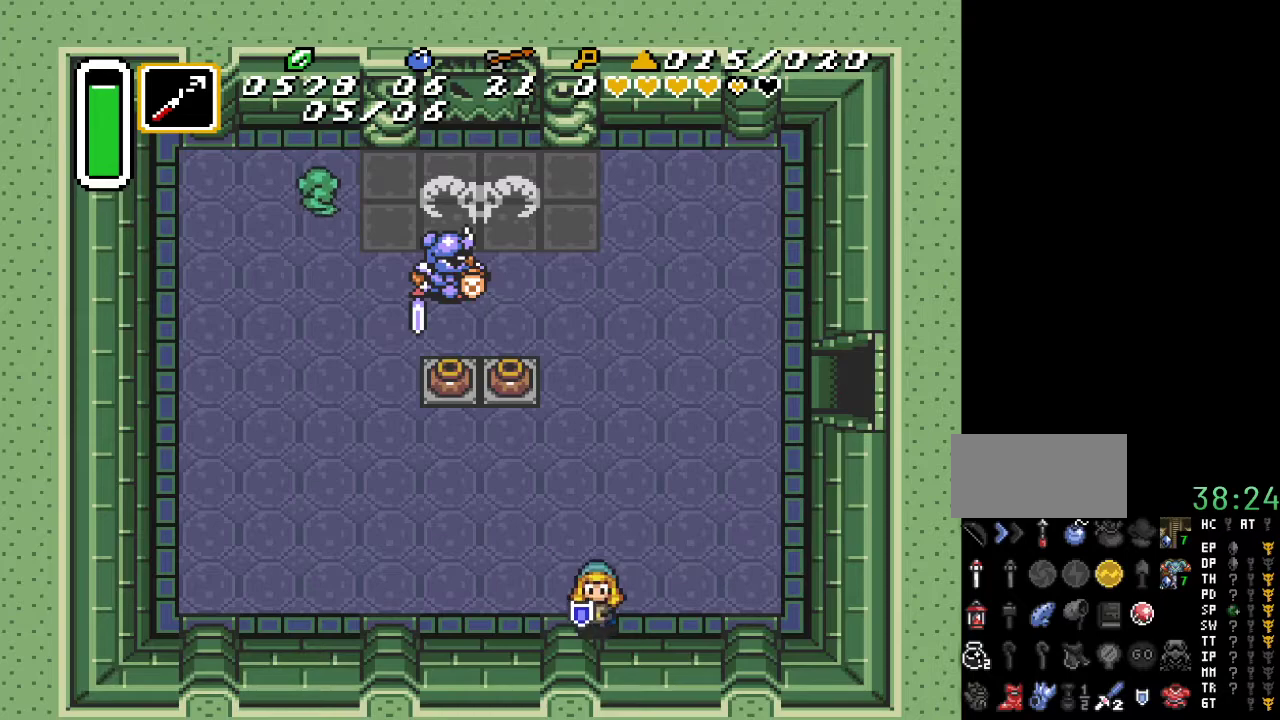
{"buttons": ["DPAD_UP", "DPAD_LEFT"], "events": [[17, "DPAD_DOWN", "up"], [100, "DPAD_LEFT", "down"], [217, "DPAD_UP", "down"]]}
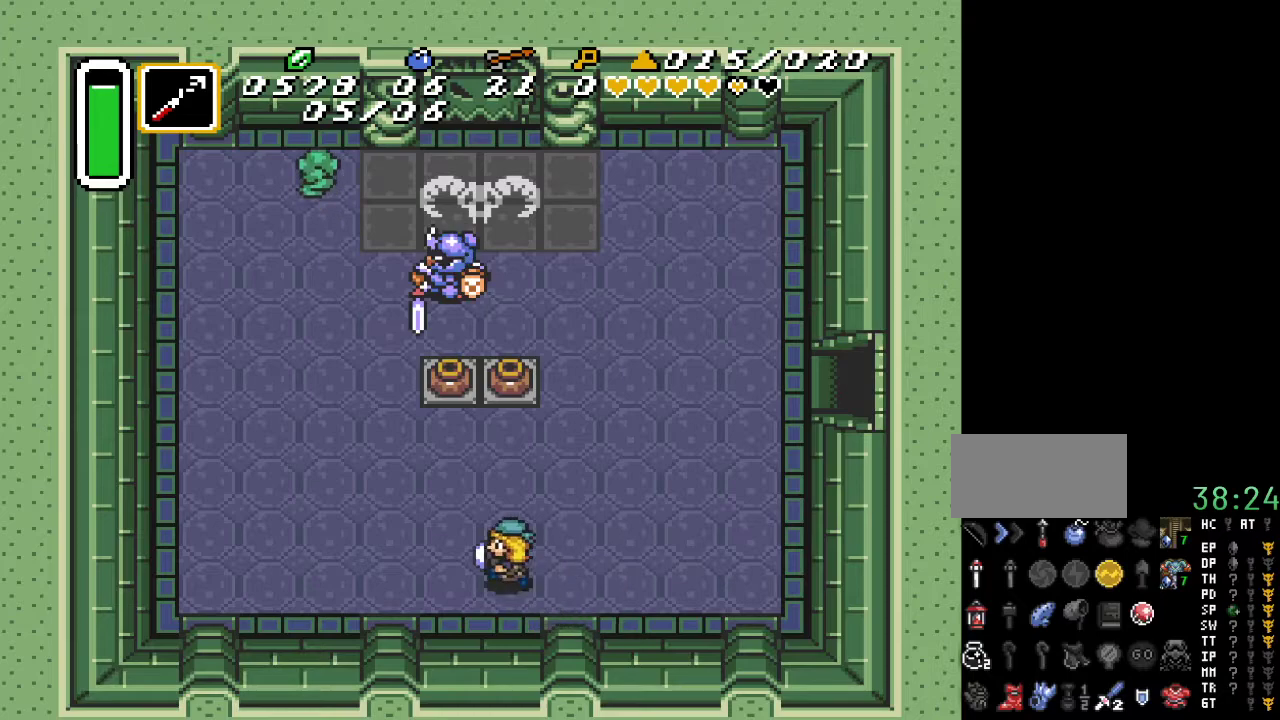
{"buttons": ["DPAD_UP"], "events": [[117, "DPAD_LEFT", "up"]]}